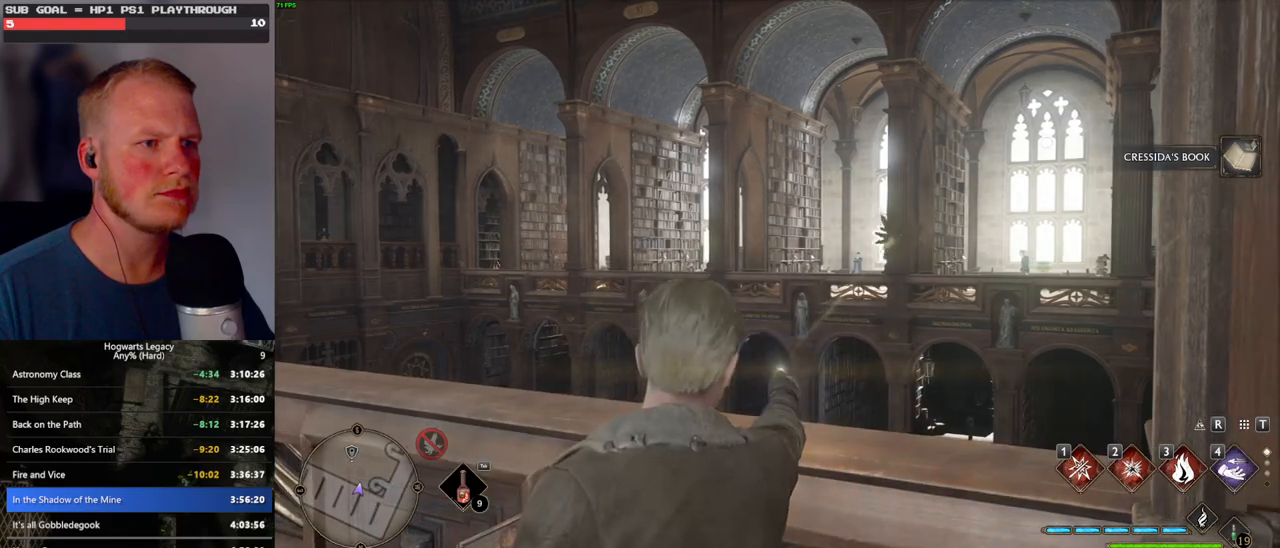
Gameplay with keyboard and mouse; each line is a JSON object with the keys and mouse buttons held at the frame after it. "events" lists presses ("down") and releases ("up") of ".", "/", "0", "1", "2", "3", "4", "5", "6", "7", "8", "9", "a", "alt_l", "alt_r", "b", "backslash", "backspace", "c", "caps_lock", "comma", "ctrl_l", "ctrl_r", "d", "e", "equals", "escape", "f", "f1", "f10", "f11", "f12", "f2", "f3", "f4", "f5", "f6", "f7", "f8", "f9", "g", "h", "i", "j", "k", "l", "lbracket", "m", "minus", "n", "o", "p", "q", "quote", "r", "rbracket", "return", "s", "semicolon", "shift_l", "shift_r", "space", "super", "t", "tab", "tilde", "u", "v", "w", "x", "y", "z", "mouse_left", "mouse_wheel", "mouse_right", "mouse_mb4" and "mouse_mb5" between this image and that frame as [ms after this image, input, new state], when the widget could be followed in between. "mouse_left", "mouse_wheel", "mouse_right", "mouse_mb4", "mouse_mb5" = the "left", "wheel", "right", "mb4", "mb5" buttons of the "mouse" list. No other keys are recorded. "wheel" means that the mouse wheel is clicked or scrolled. Mouse movement is not recorded.
{"keys": ["d"], "mouse": [], "events": [[83, "w", "down"], [400, "d", "down"], [500, "w", "up"]]}
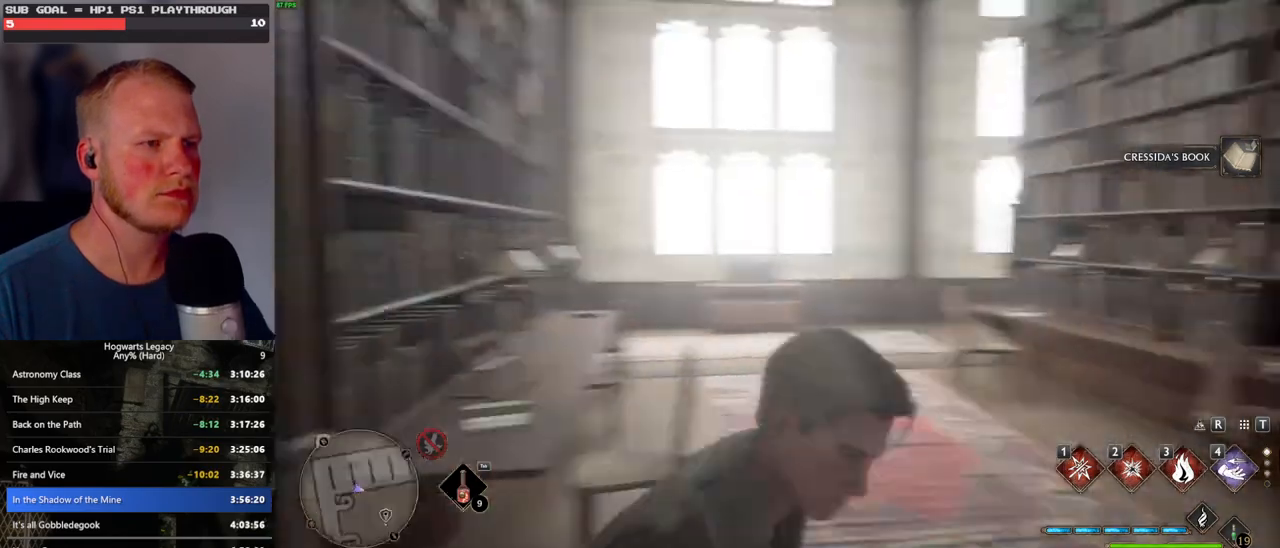
{"keys": ["d", "w"], "mouse": [], "events": [[283, "w", "down"]]}
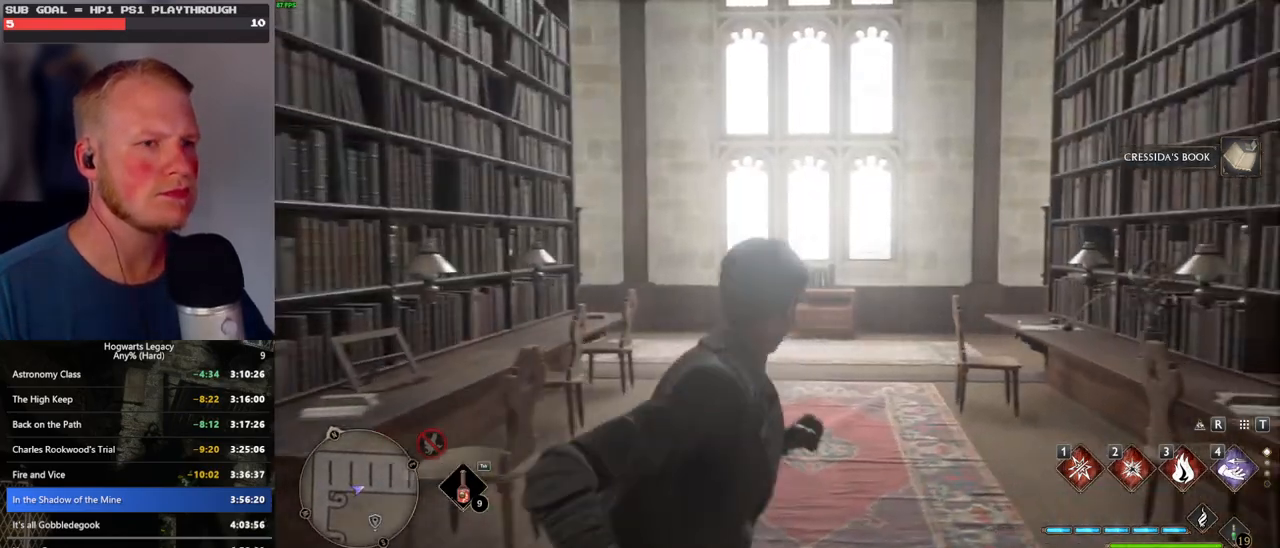
{"keys": ["w"], "mouse": [], "events": [[50, "d", "up"], [50, "shift_l", "down"], [216, "shift_l", "up"]]}
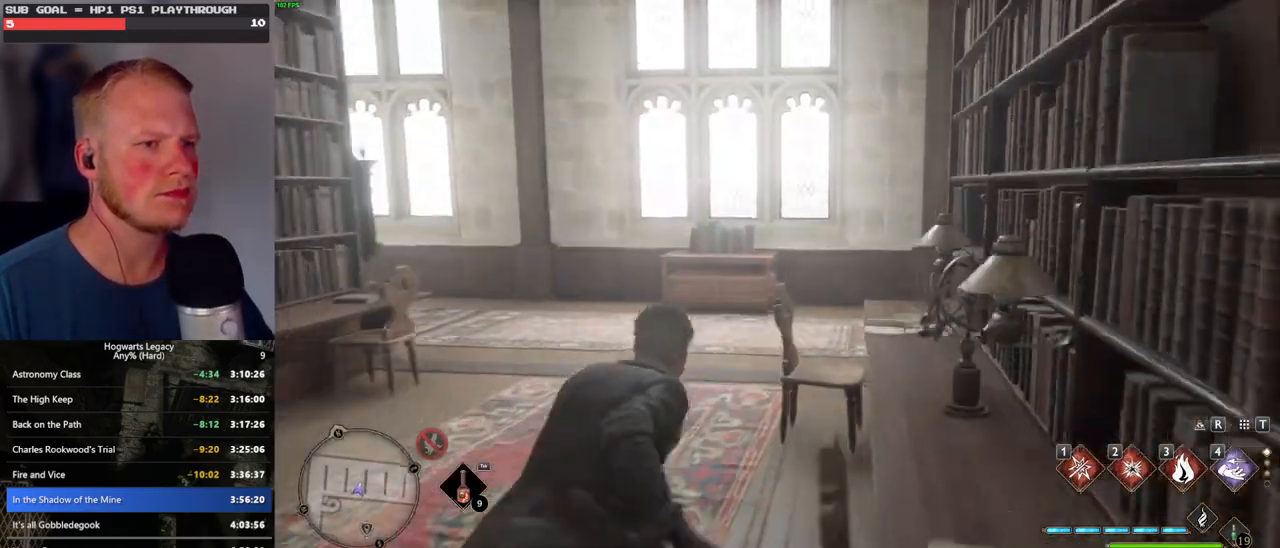
{"keys": ["a", "w"], "mouse": [], "events": [[33, "a", "down"]]}
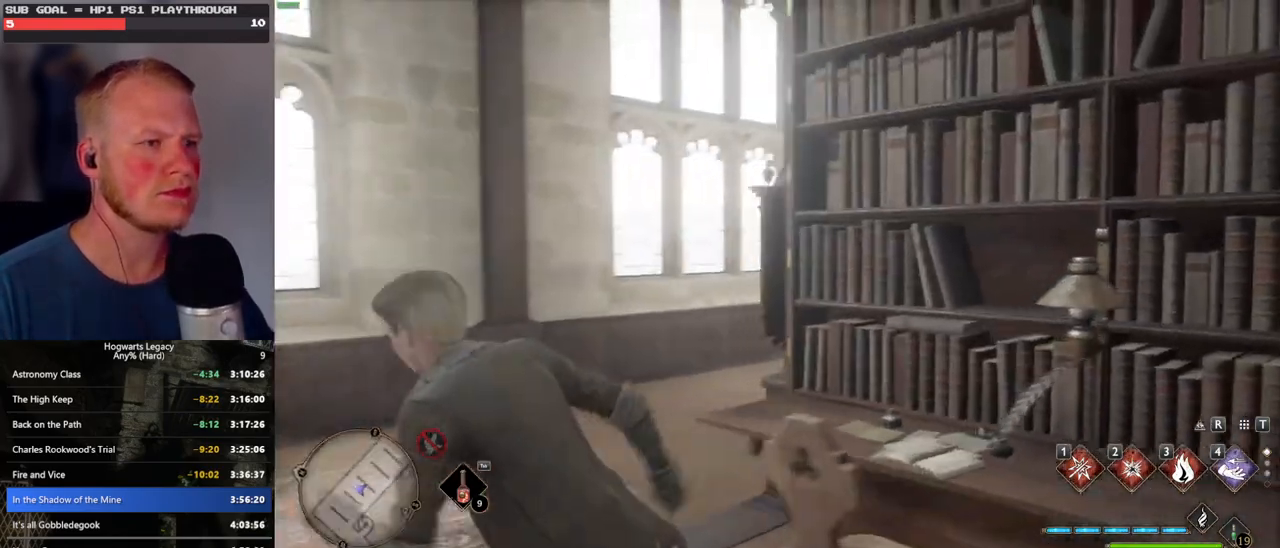
{"keys": ["a", "w"], "mouse": [], "events": [[250, "4", "down"], [366, "4", "up"]]}
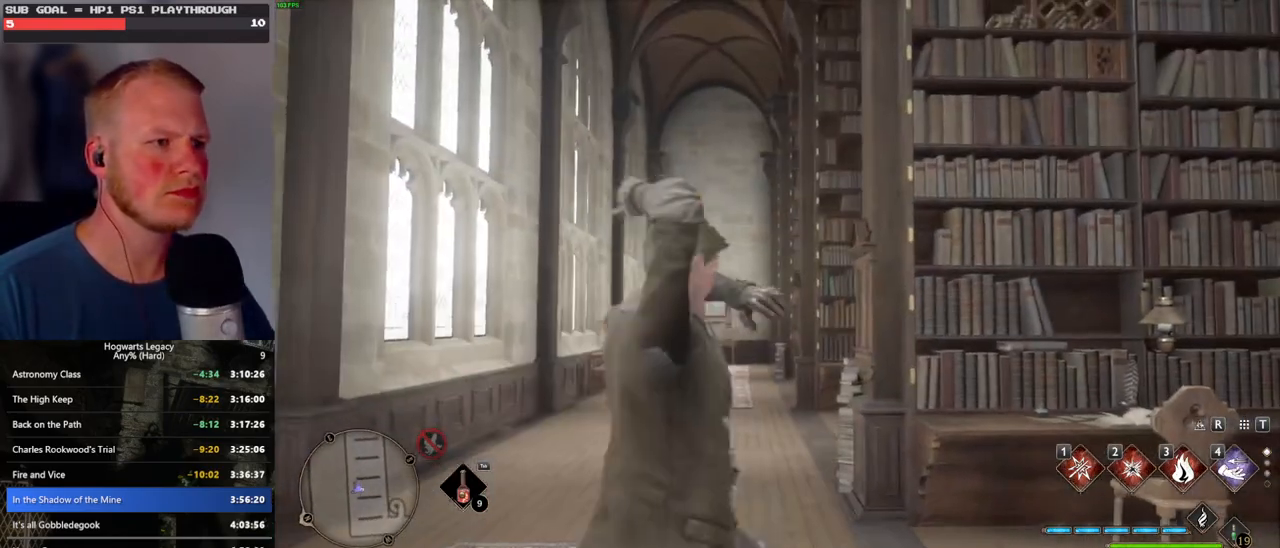
{"keys": ["a", "w"], "mouse": [], "events": []}
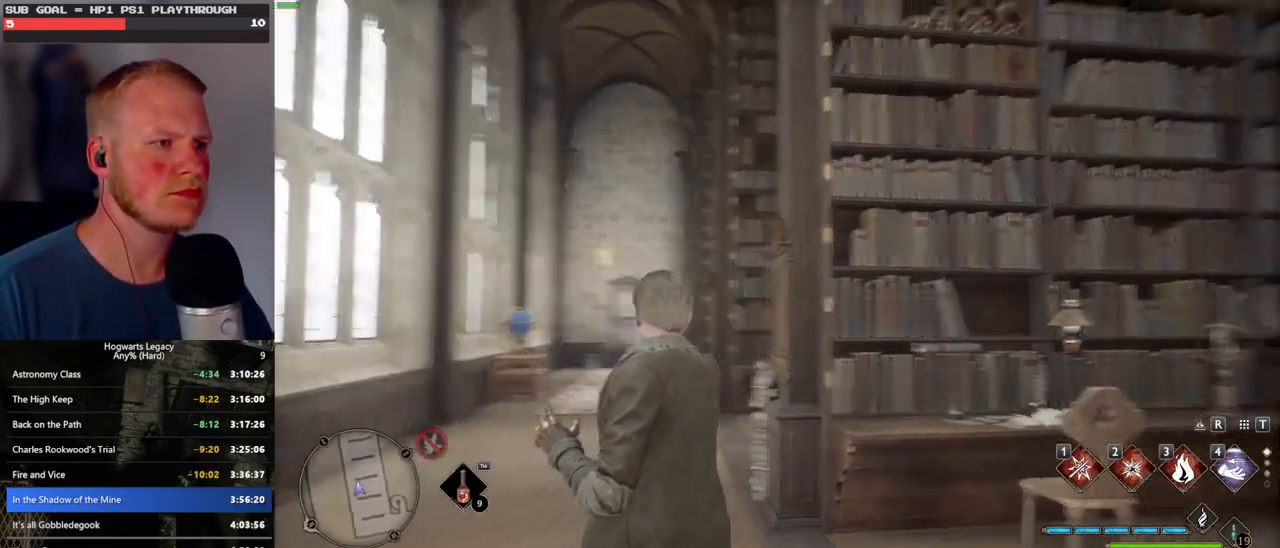
{"keys": [], "mouse": [], "events": [[16, "a", "up"], [50, "w", "up"], [183, "4", "down"], [333, "4", "up"]]}
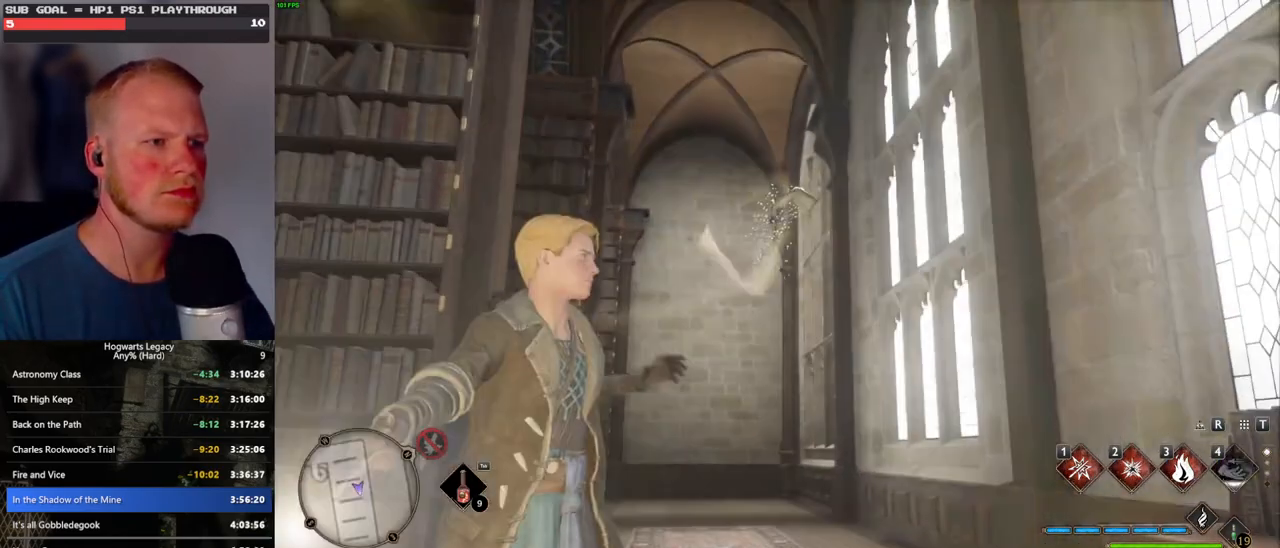
{"keys": ["w"], "mouse": [], "events": [[433, "w", "down"]]}
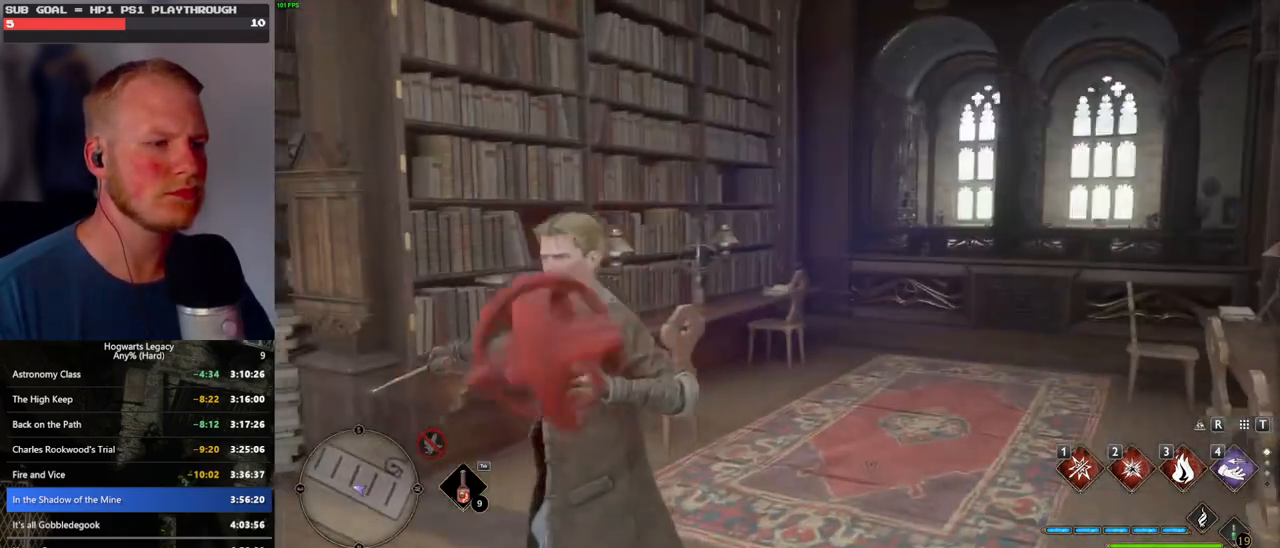
{"keys": ["space", "w"], "mouse": [], "events": [[366, "space", "down"]]}
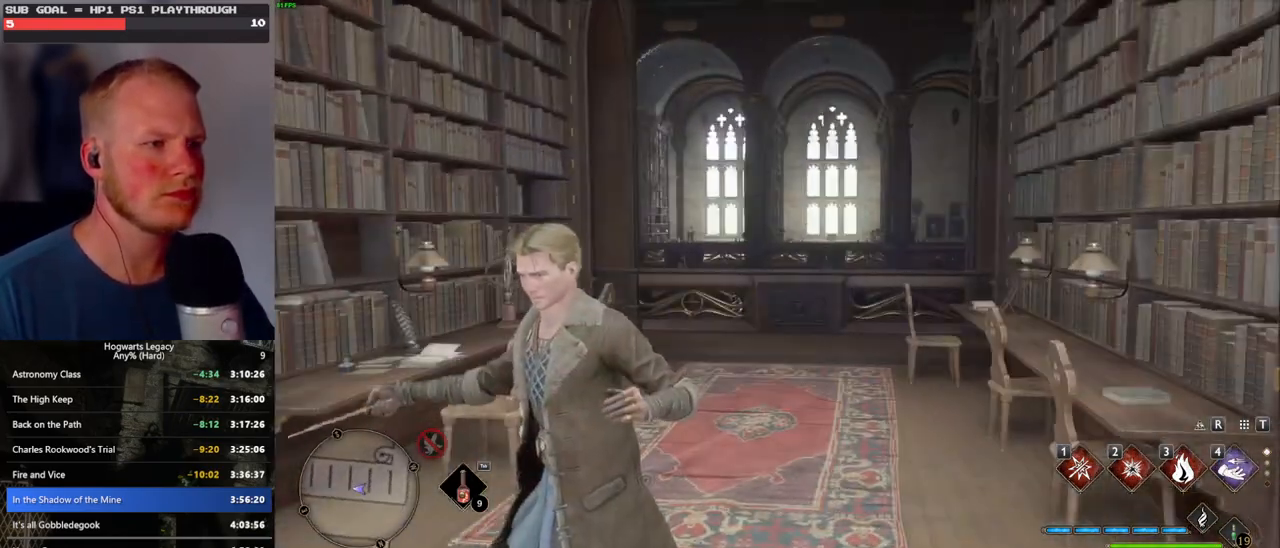
{"keys": ["w"], "mouse": [], "events": [[250, "space", "up"]]}
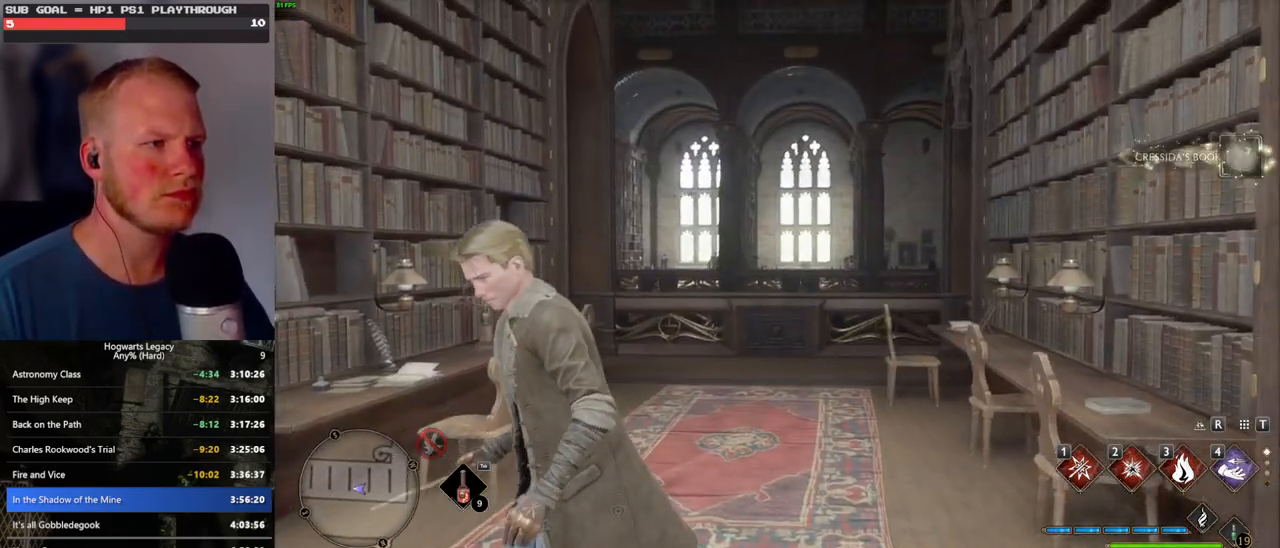
{"keys": ["w"], "mouse": [], "events": [[50, "4", "down"], [183, "4", "up"]]}
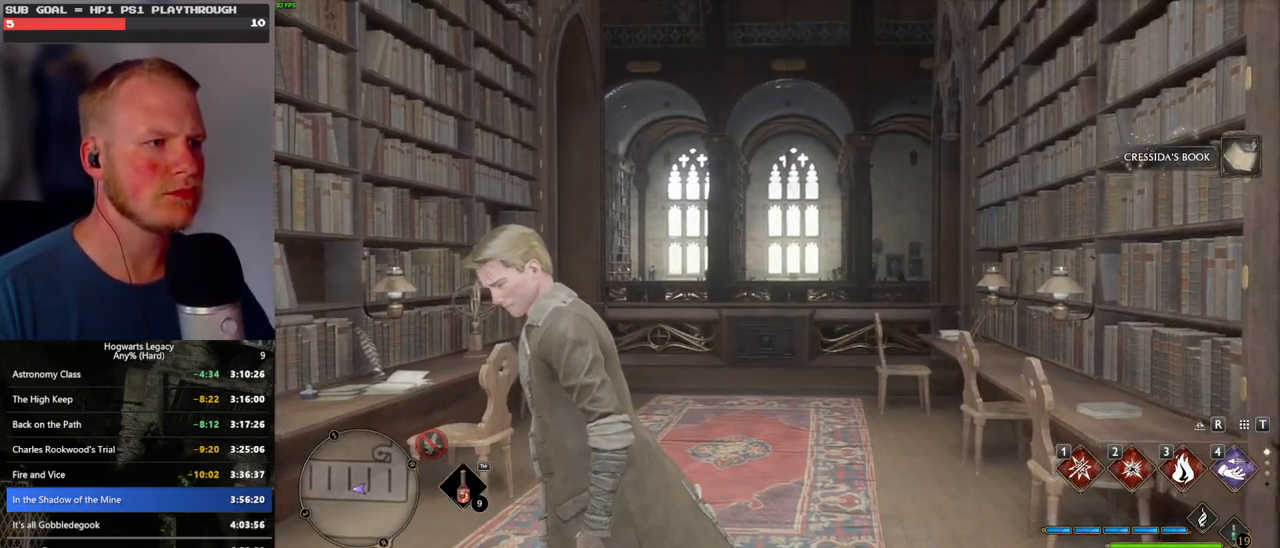
{"keys": ["w"], "mouse": [], "events": [[16, "space", "down"], [116, "space", "up"], [416, "space", "down"], [483, "space", "up"]]}
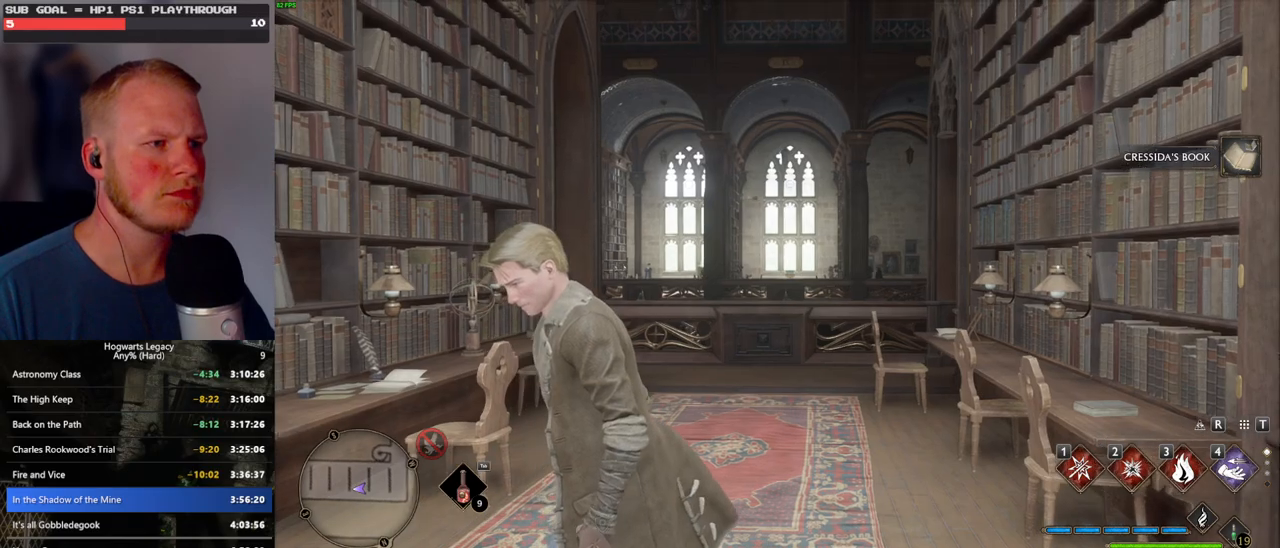
{"keys": ["space", "w"], "mouse": [], "events": [[83, "space", "down"], [166, "space", "up"], [266, "space", "down"], [350, "space", "up"], [433, "space", "down"]]}
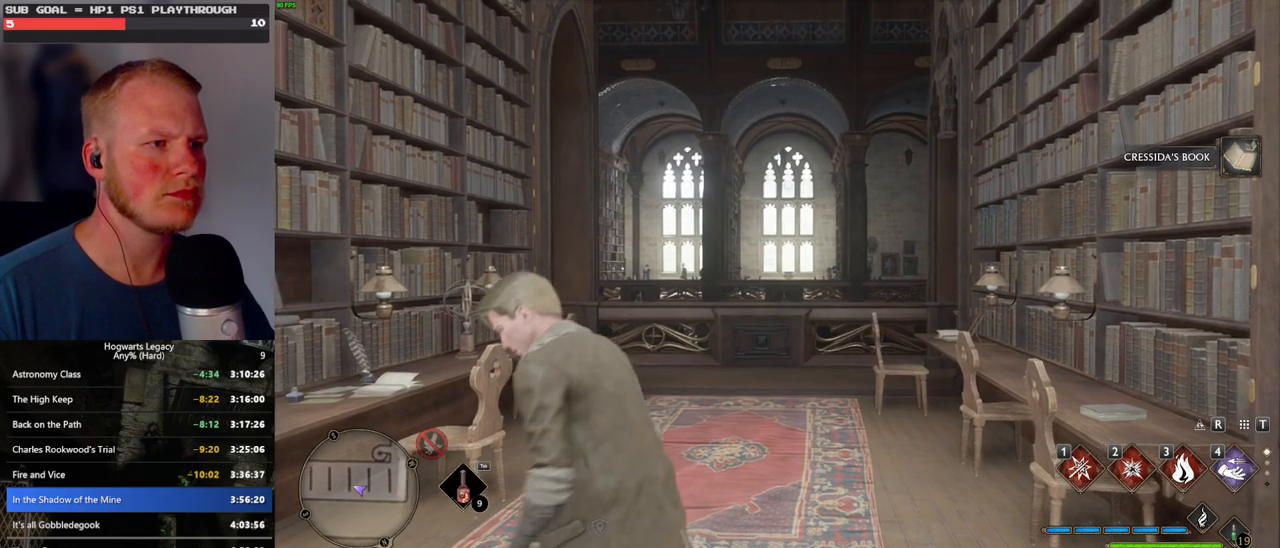
{"keys": ["w"], "mouse": [], "events": [[16, "space", "up"], [83, "space", "down"], [133, "space", "up"], [250, "shift_l", "down"], [383, "shift_l", "up"]]}
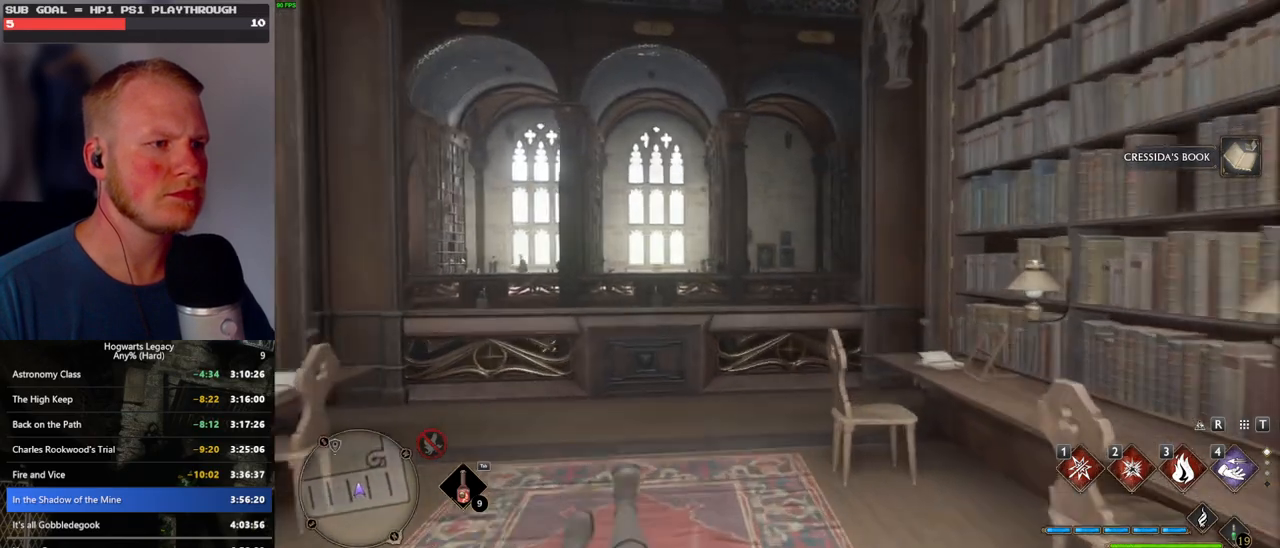
{"keys": ["w"], "mouse": [], "events": []}
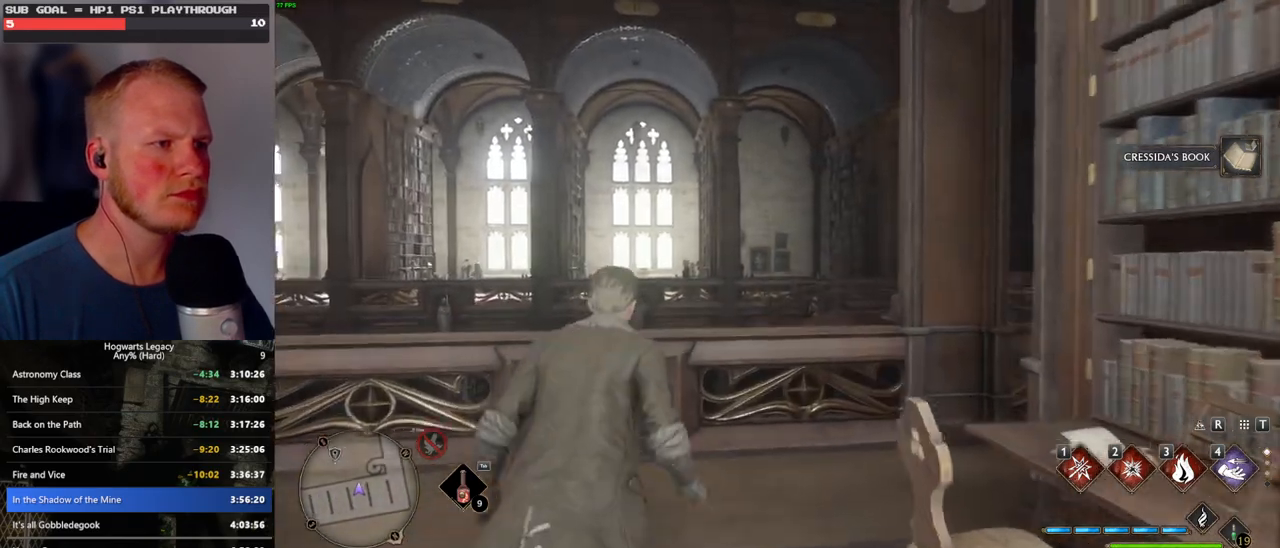
{"keys": ["w"], "mouse": [], "events": [[333, "4", "down"], [500, "4", "up"]]}
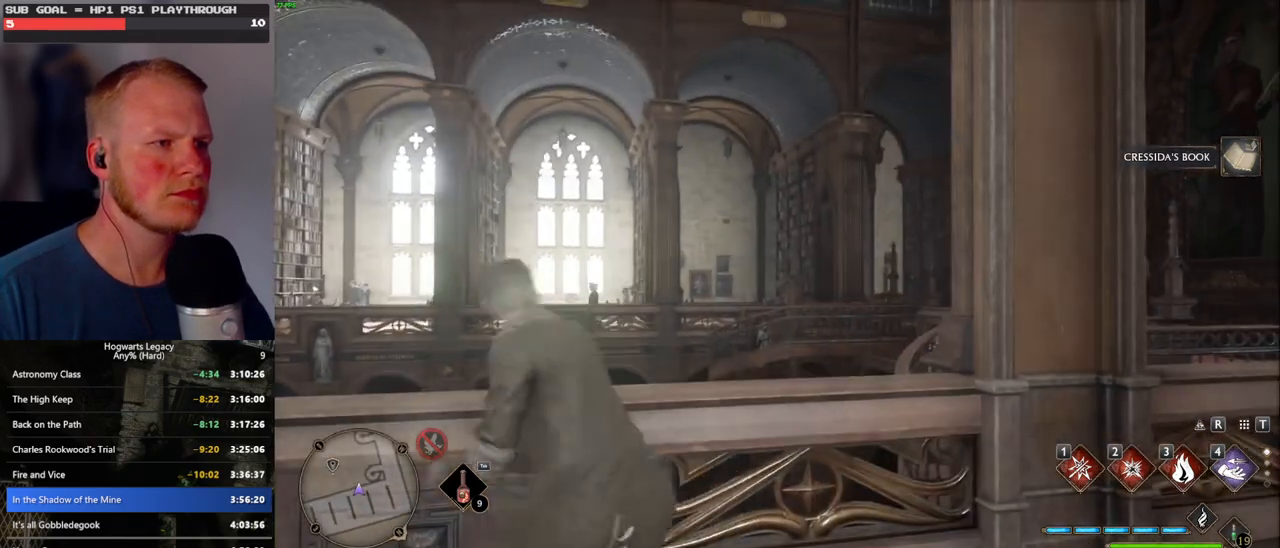
{"keys": [], "mouse": [], "events": [[316, "w", "up"]]}
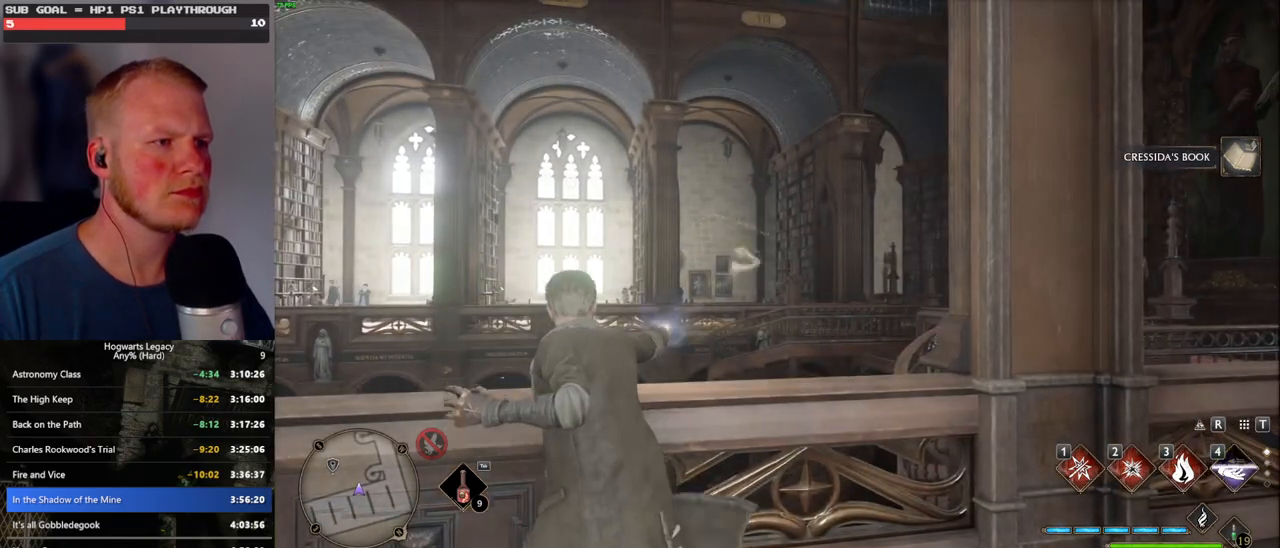
{"keys": [], "mouse": [], "events": []}
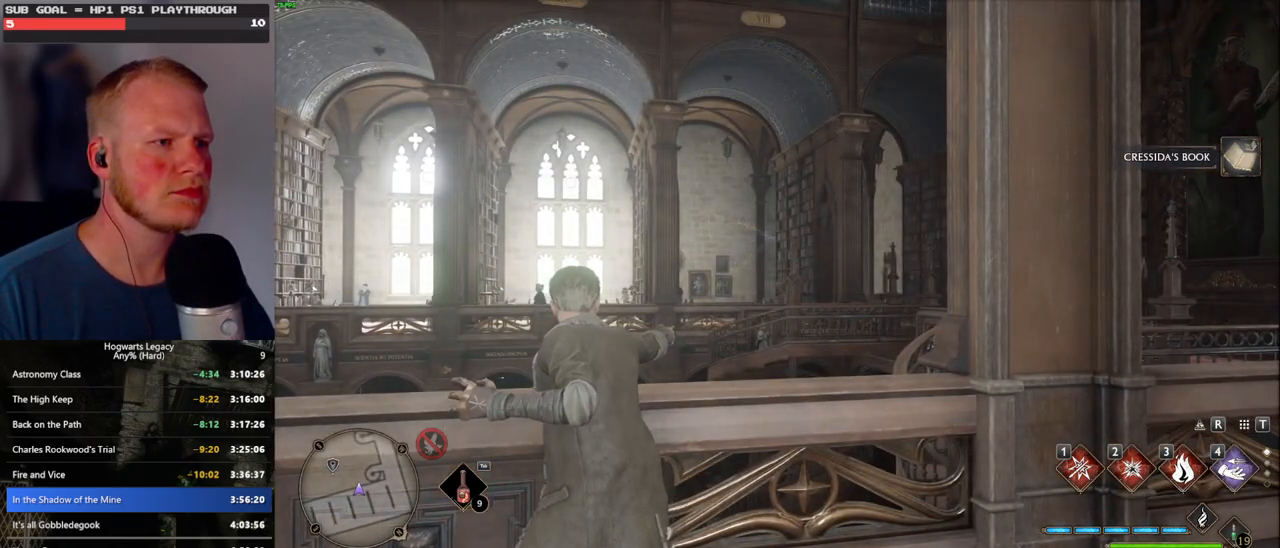
{"keys": [], "mouse": [], "events": []}
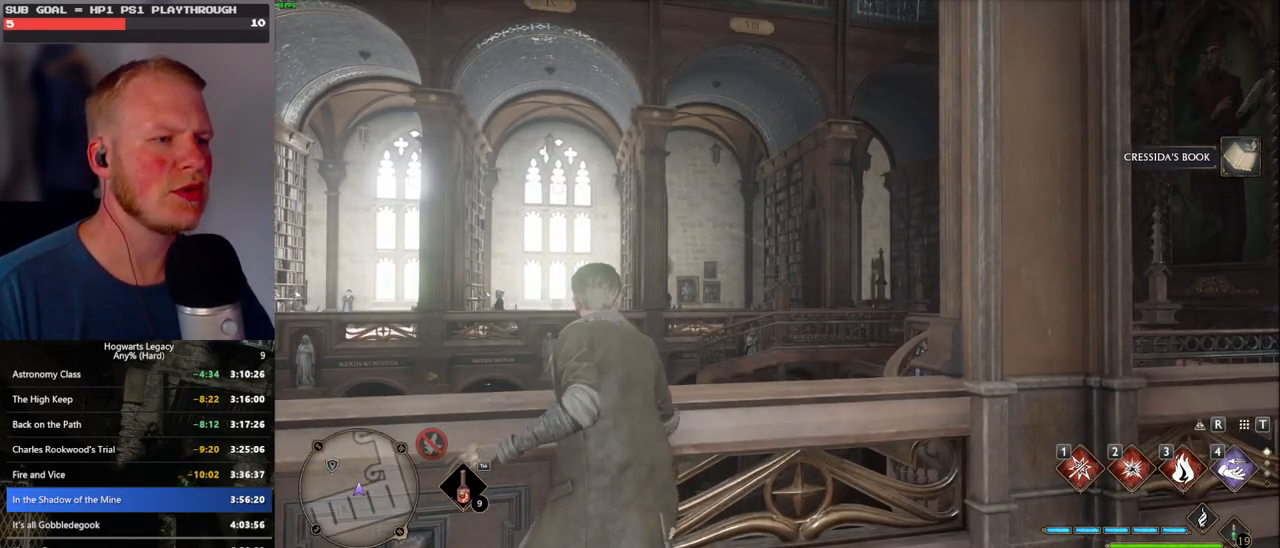
{"keys": ["a"], "mouse": [], "events": [[133, "a", "down"], [166, "s", "down"], [350, "s", "up"]]}
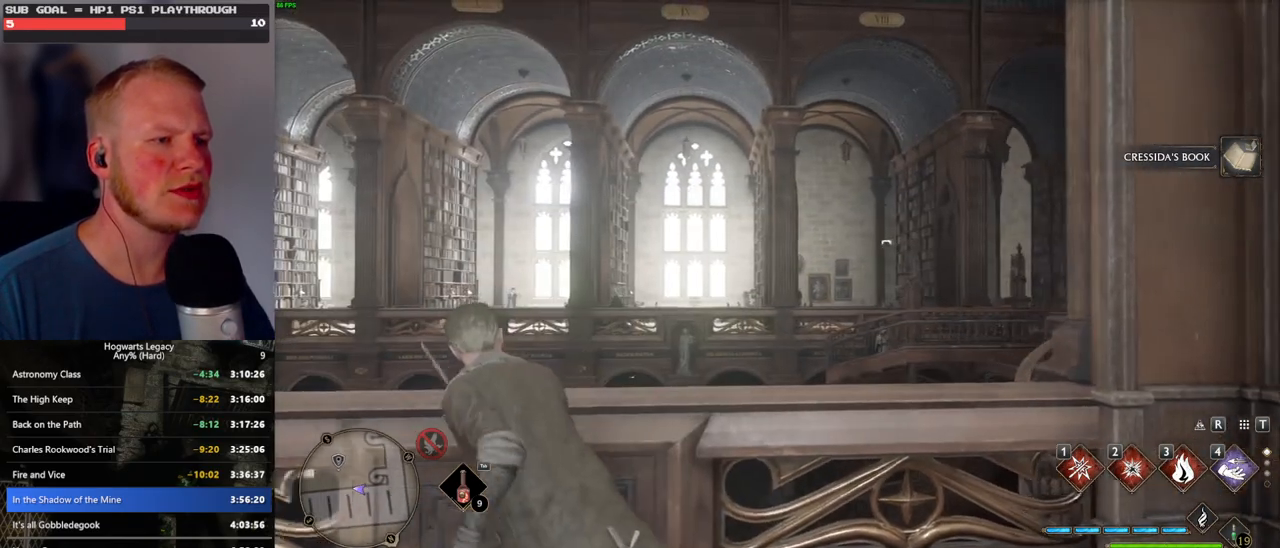
{"keys": [], "mouse": [], "events": [[266, "4", "down"], [400, "4", "up"], [416, "a", "up"]]}
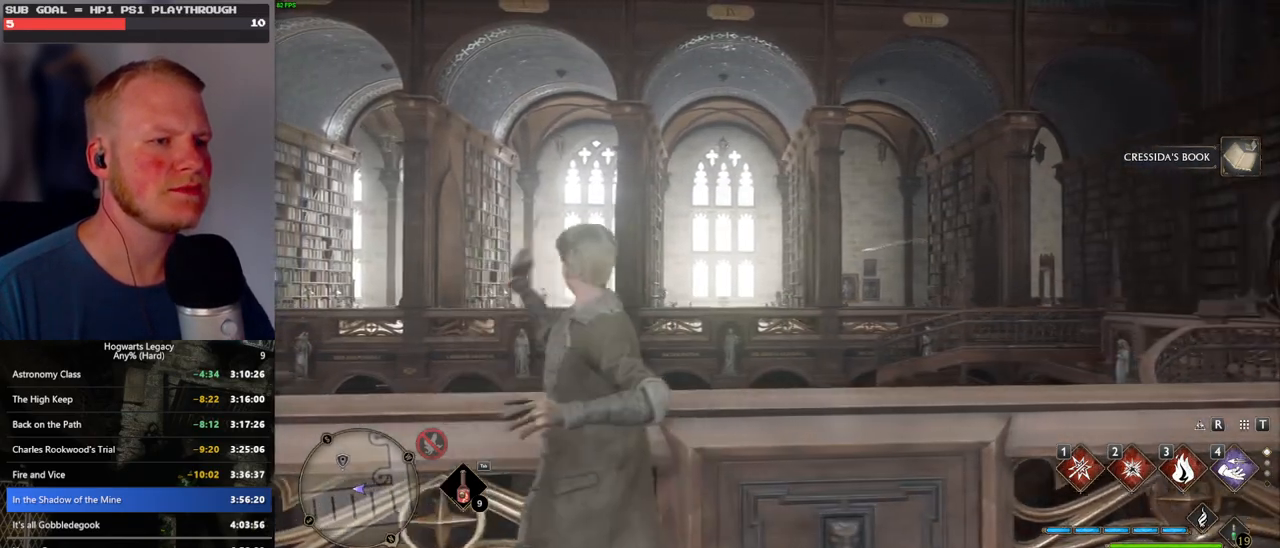
{"keys": [], "mouse": [], "events": []}
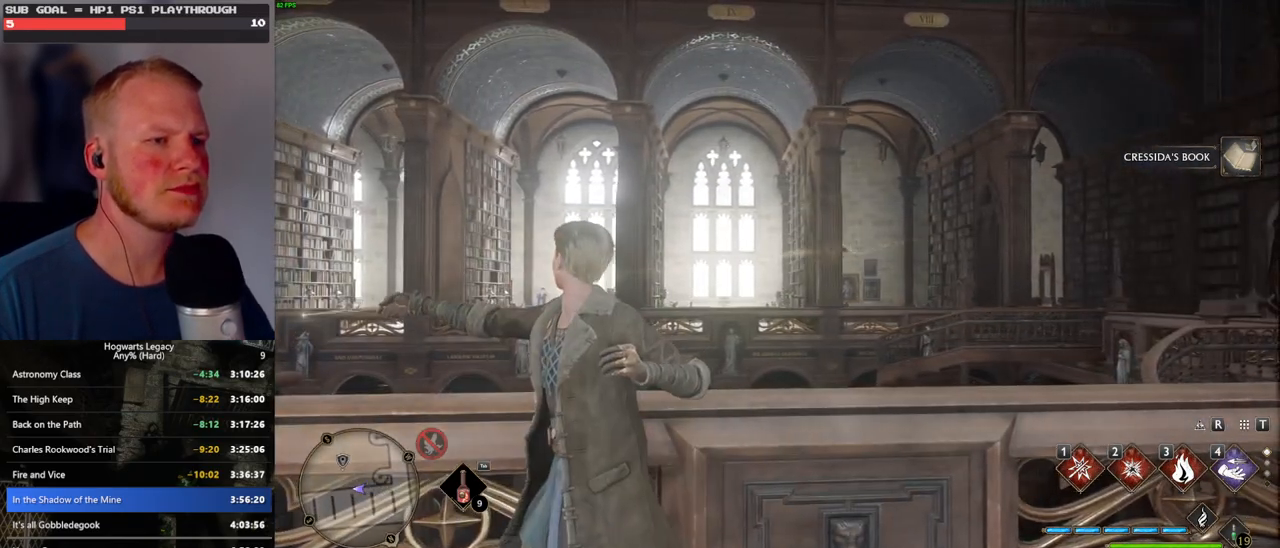
{"keys": ["a", "w"], "mouse": [], "events": [[50, "a", "down"], [200, "w", "down"]]}
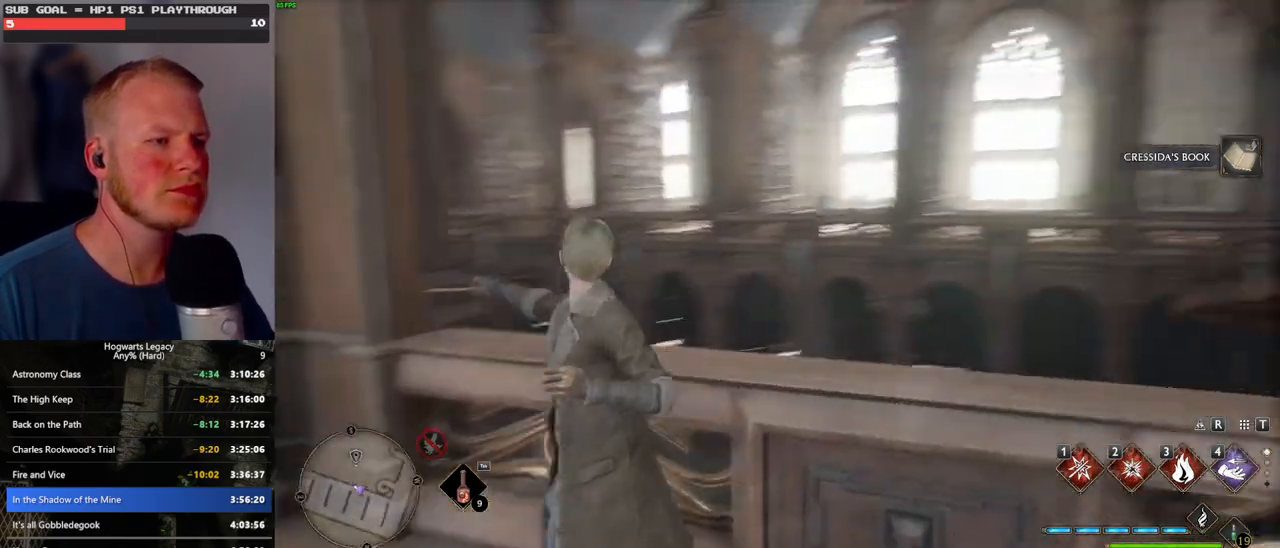
{"keys": ["a"], "mouse": [], "events": [[116, "4", "down"], [150, "w", "up"], [250, "4", "up"], [316, "4", "down"], [433, "4", "up"]]}
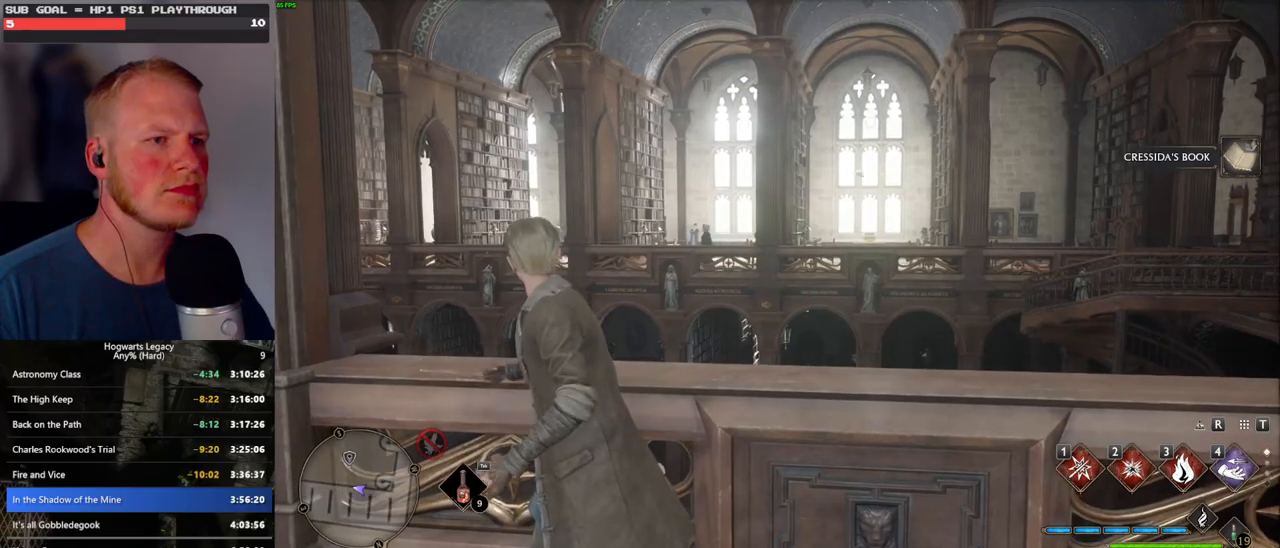
{"keys": ["a", "w"], "mouse": [], "events": [[66, "4", "down"], [116, "4", "up"], [400, "w", "down"]]}
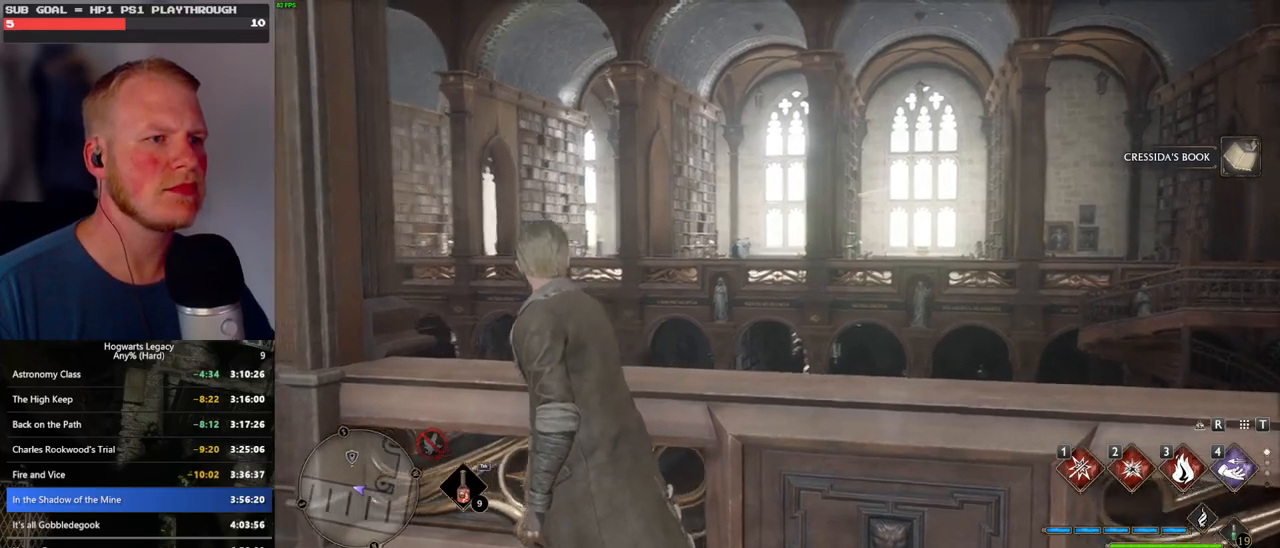
{"keys": ["4", "w"], "mouse": [], "events": [[33, "w", "up"], [183, "w", "down"], [266, "a", "up"], [283, "w", "up"], [383, "w", "down"], [433, "4", "down"]]}